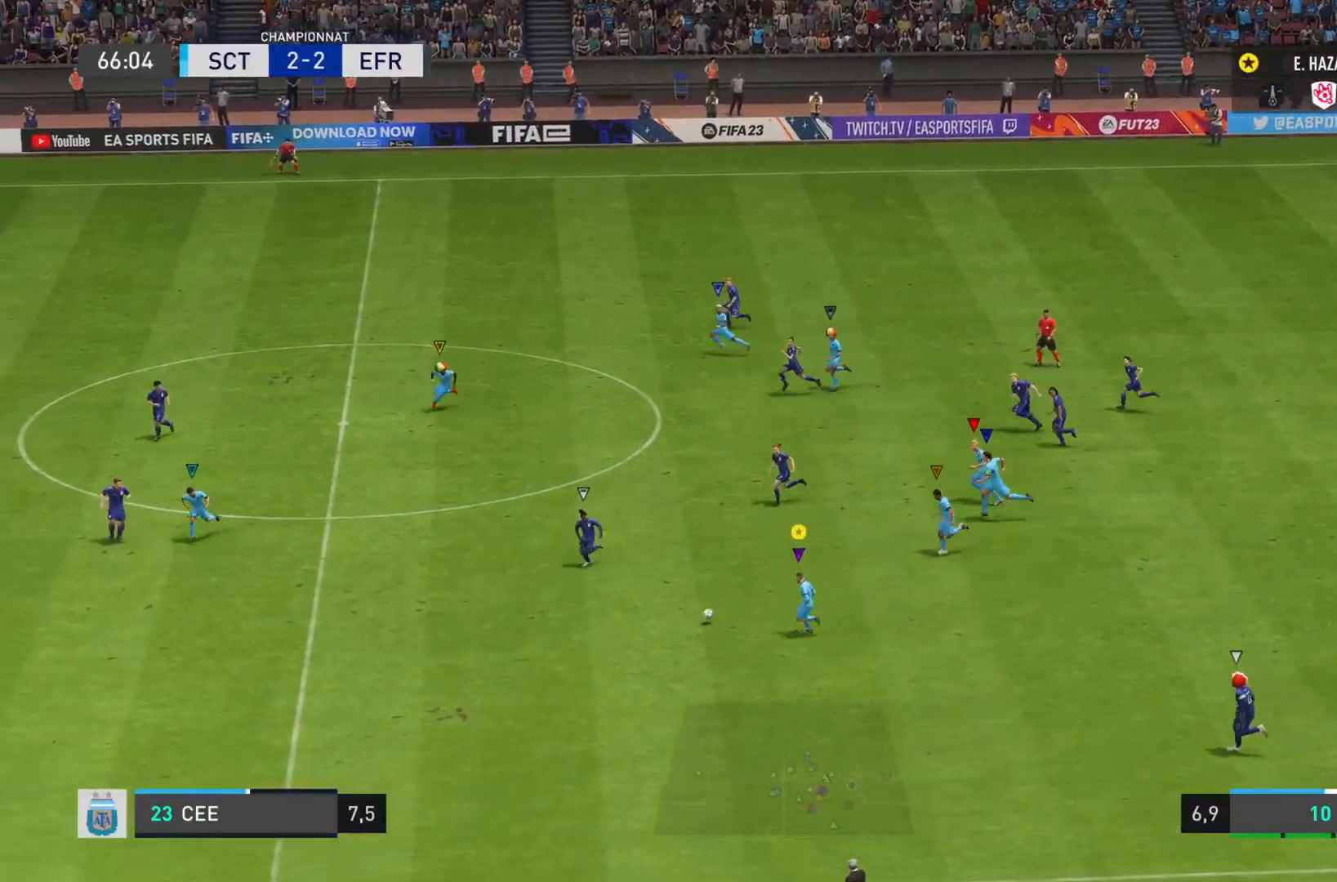
Gameplay with a controller (PlayStation layout); each line is a JSON object with the inputs held at the frame after it. "events" lists button and stick changes between this image and that frame as [ms after this image, input, new state], when the widget could be followed in between. Not read: L3 R3.
{"buttons": ["R2"], "left_stick": "down-left", "right_stick": "center", "events": [[384, "left_stick", "down-left"]]}
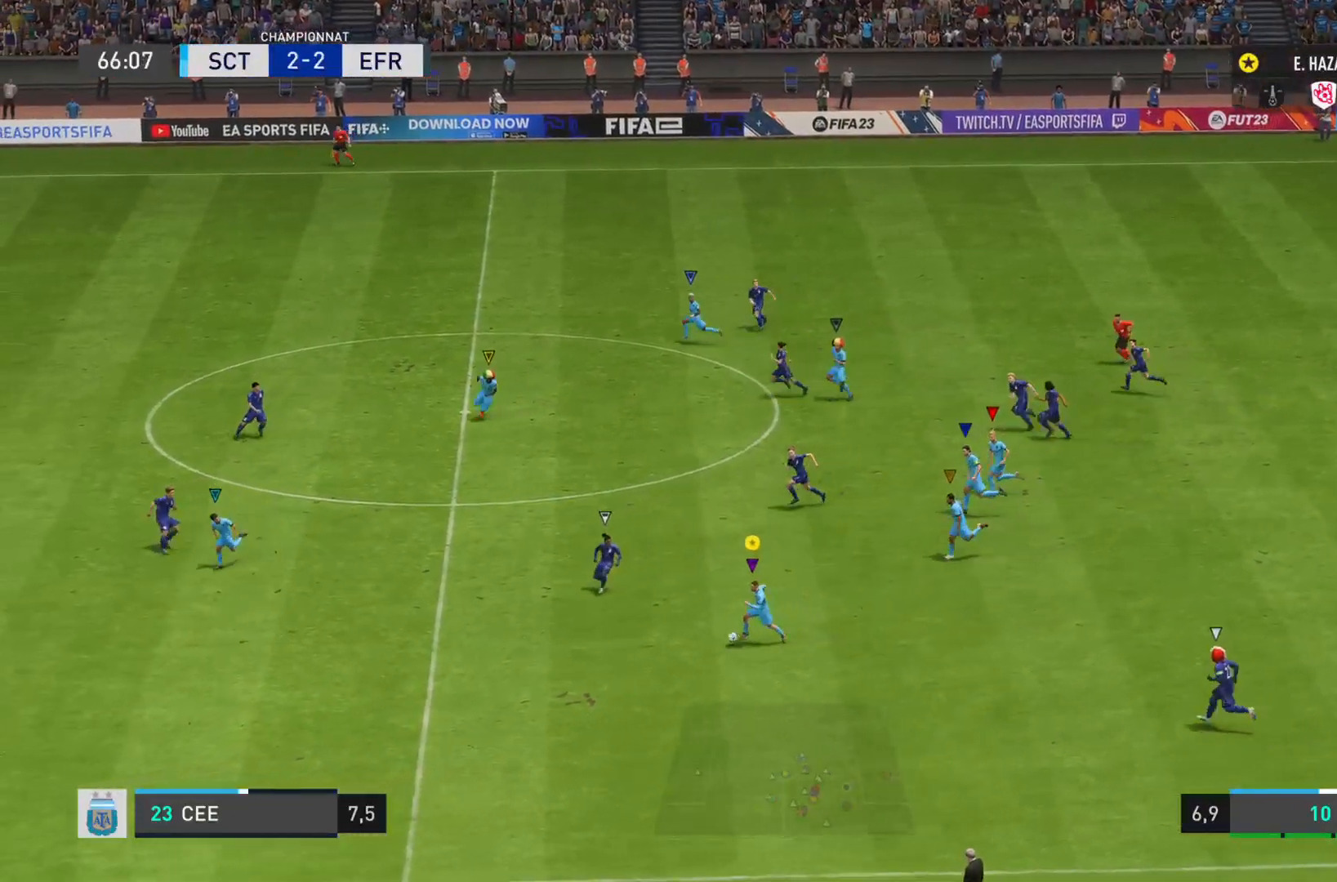
{"buttons": ["R2"], "left_stick": "down-left", "right_stick": "center", "events": [[17, "TRIANGLE", "down"], [233, "TRIANGLE", "up"]]}
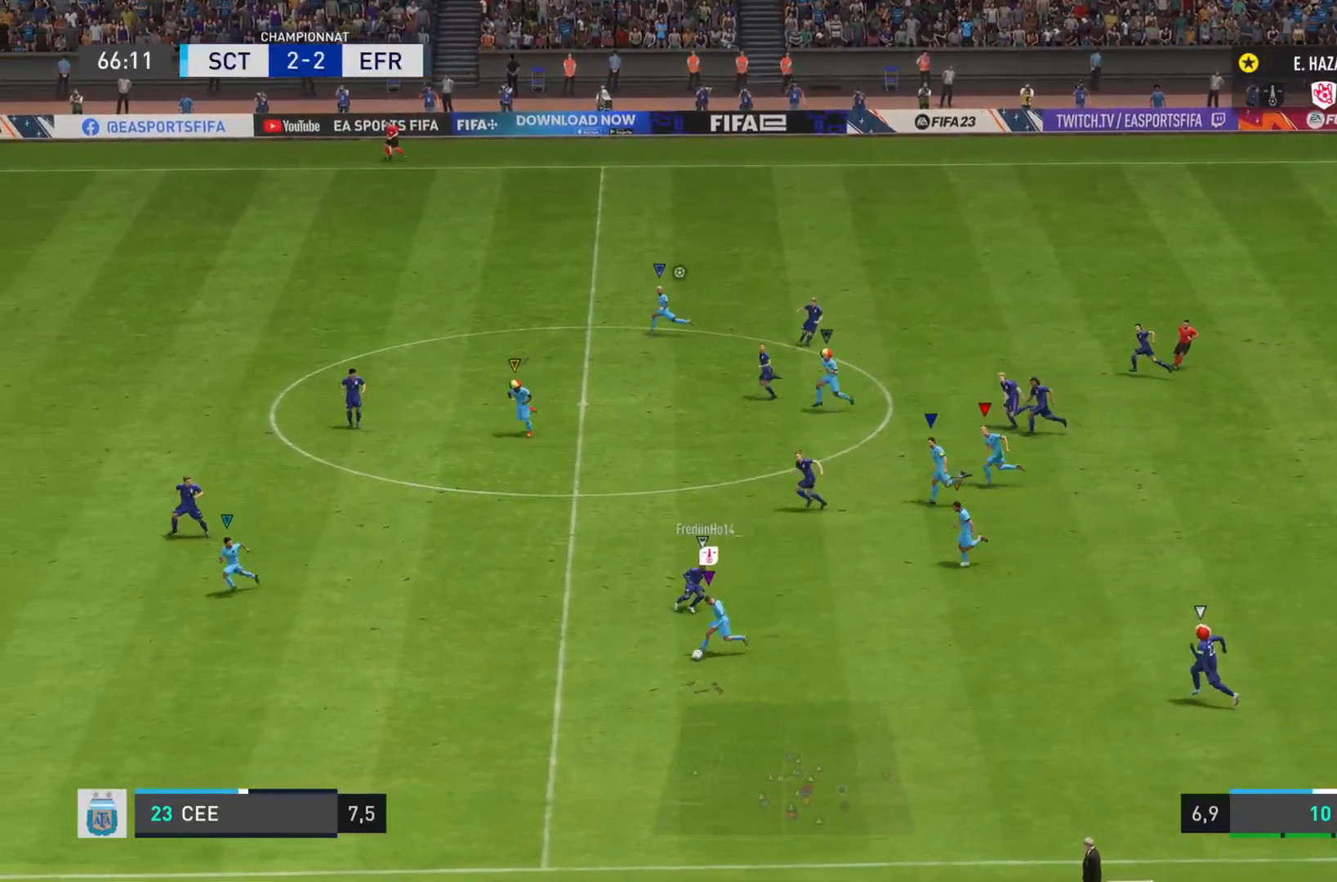
{"buttons": ["R2"], "left_stick": "down-left", "right_stick": "center", "events": []}
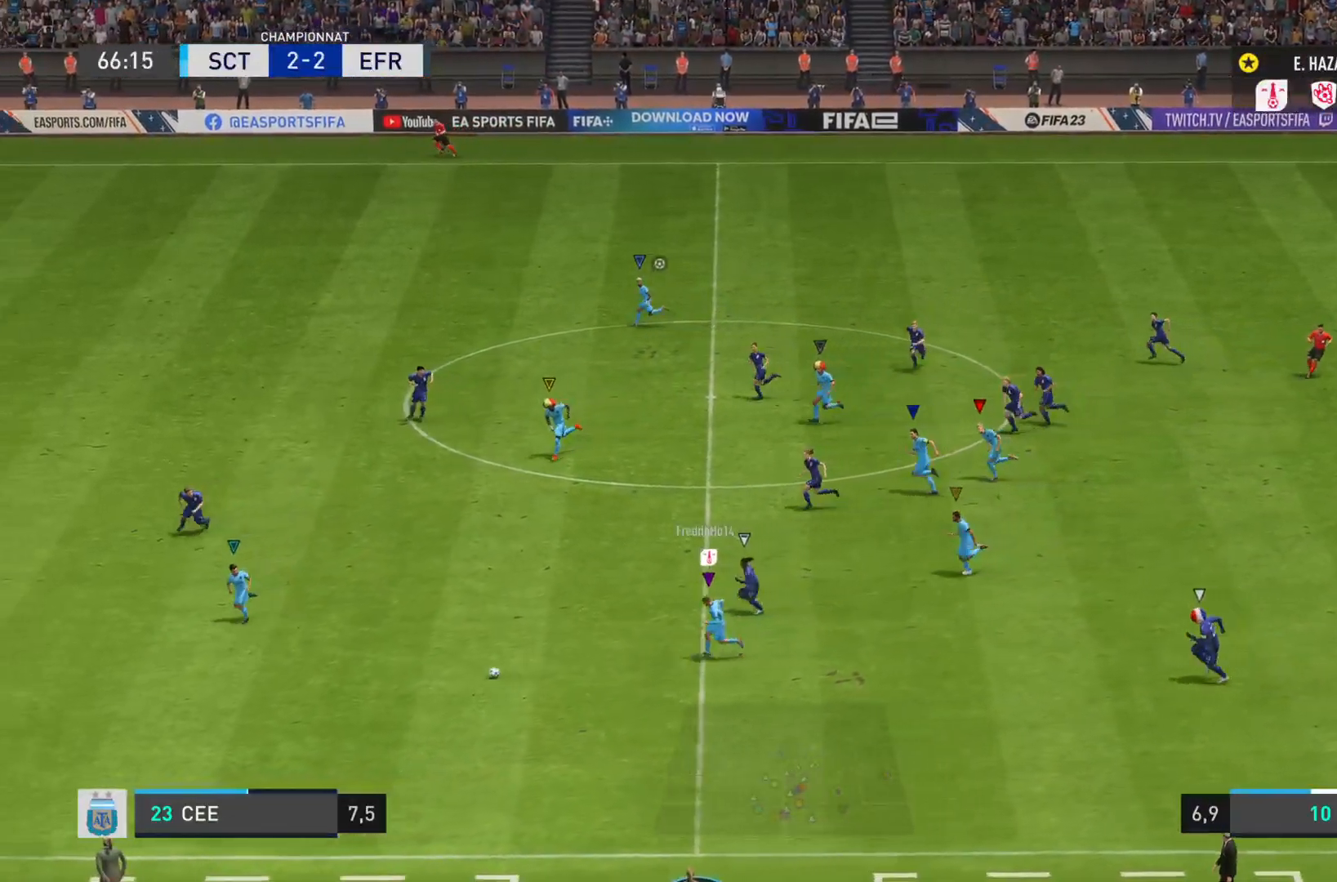
{"buttons": ["R2"], "left_stick": "down-left", "right_stick": "left", "events": [[33, "right_stick", "left"]]}
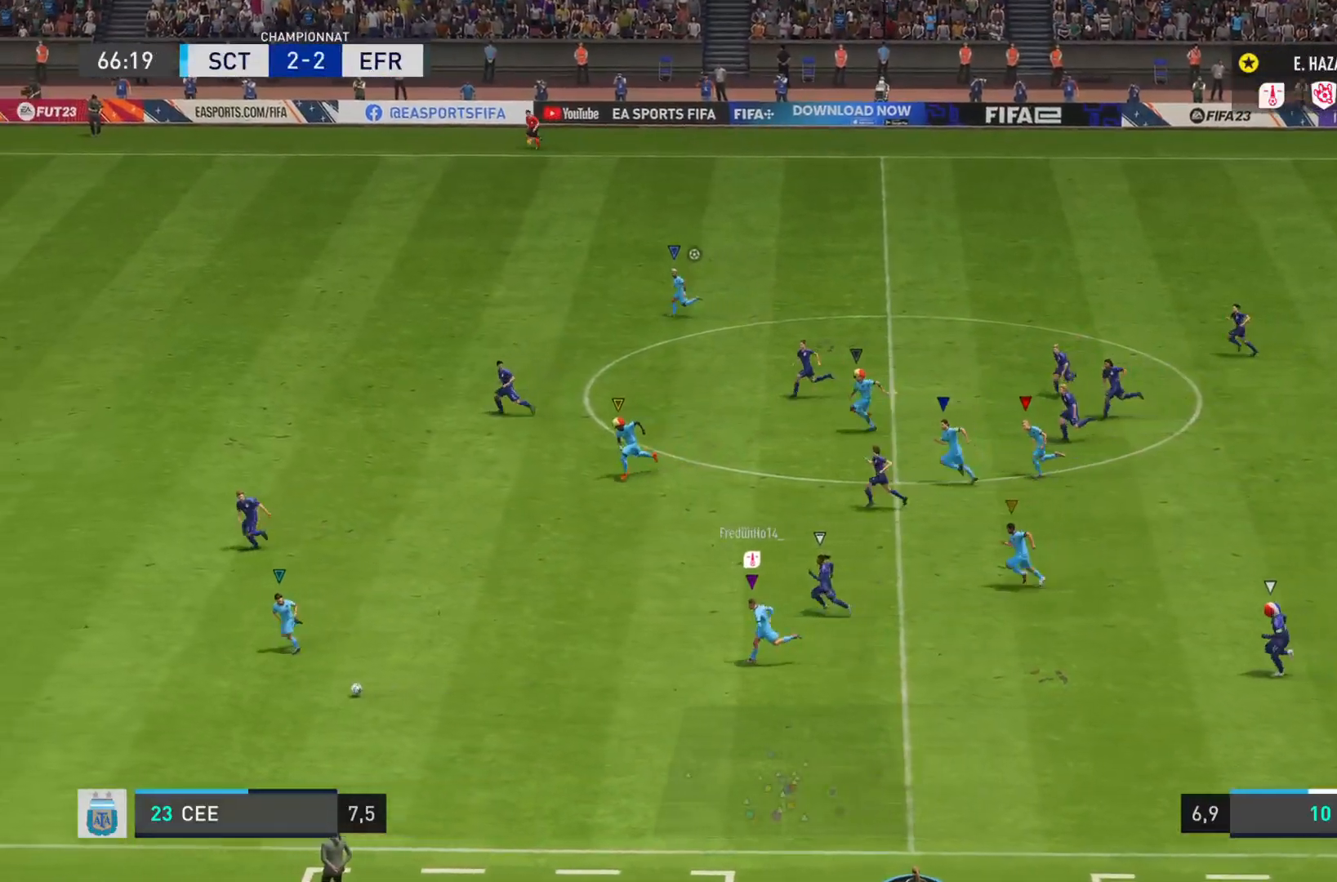
{"buttons": ["R2"], "left_stick": "down-left", "right_stick": "left", "events": []}
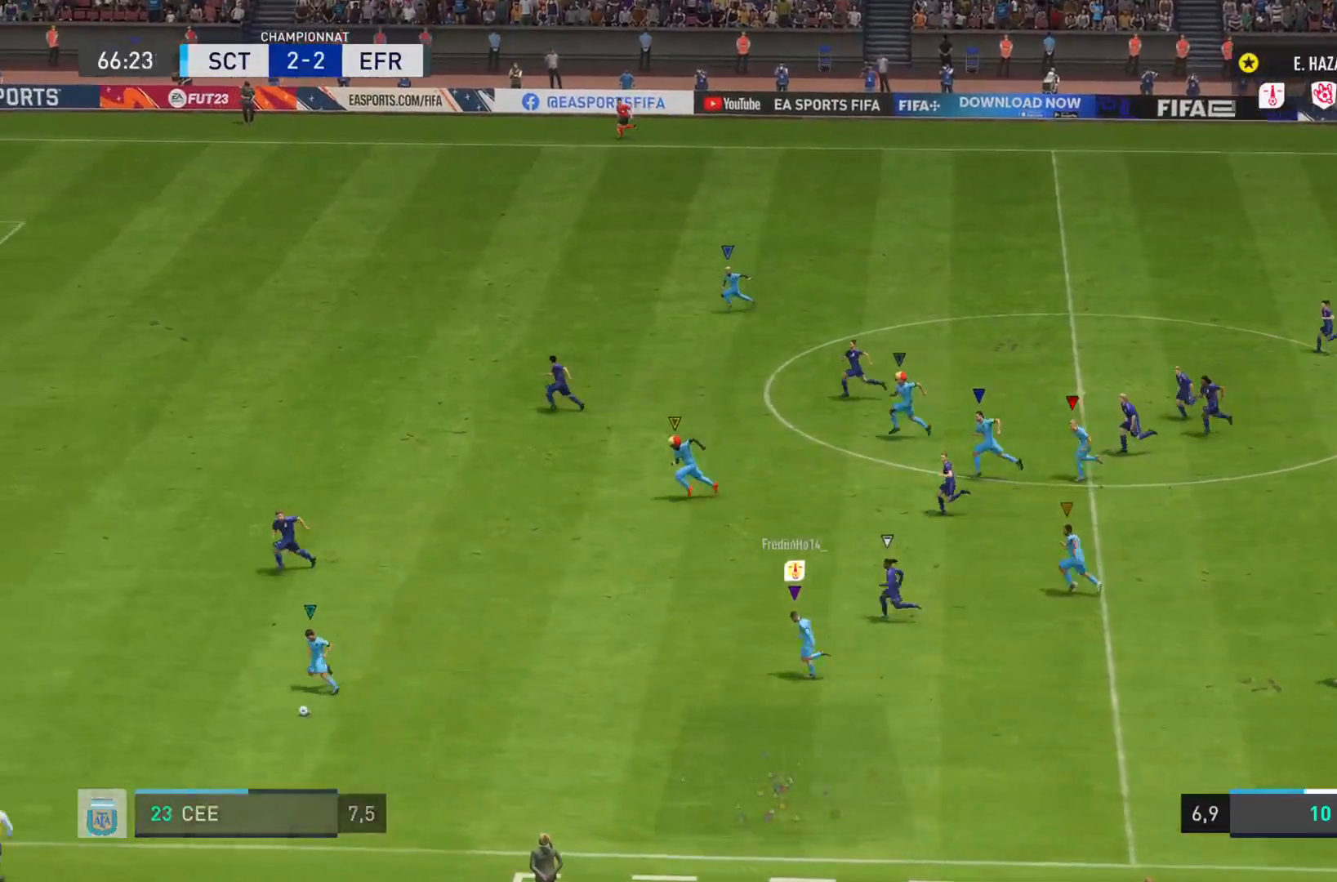
{"buttons": ["R2"], "left_stick": "left", "right_stick": "center", "events": [[83, "right_stick", "center"], [384, "left_stick", "left"]]}
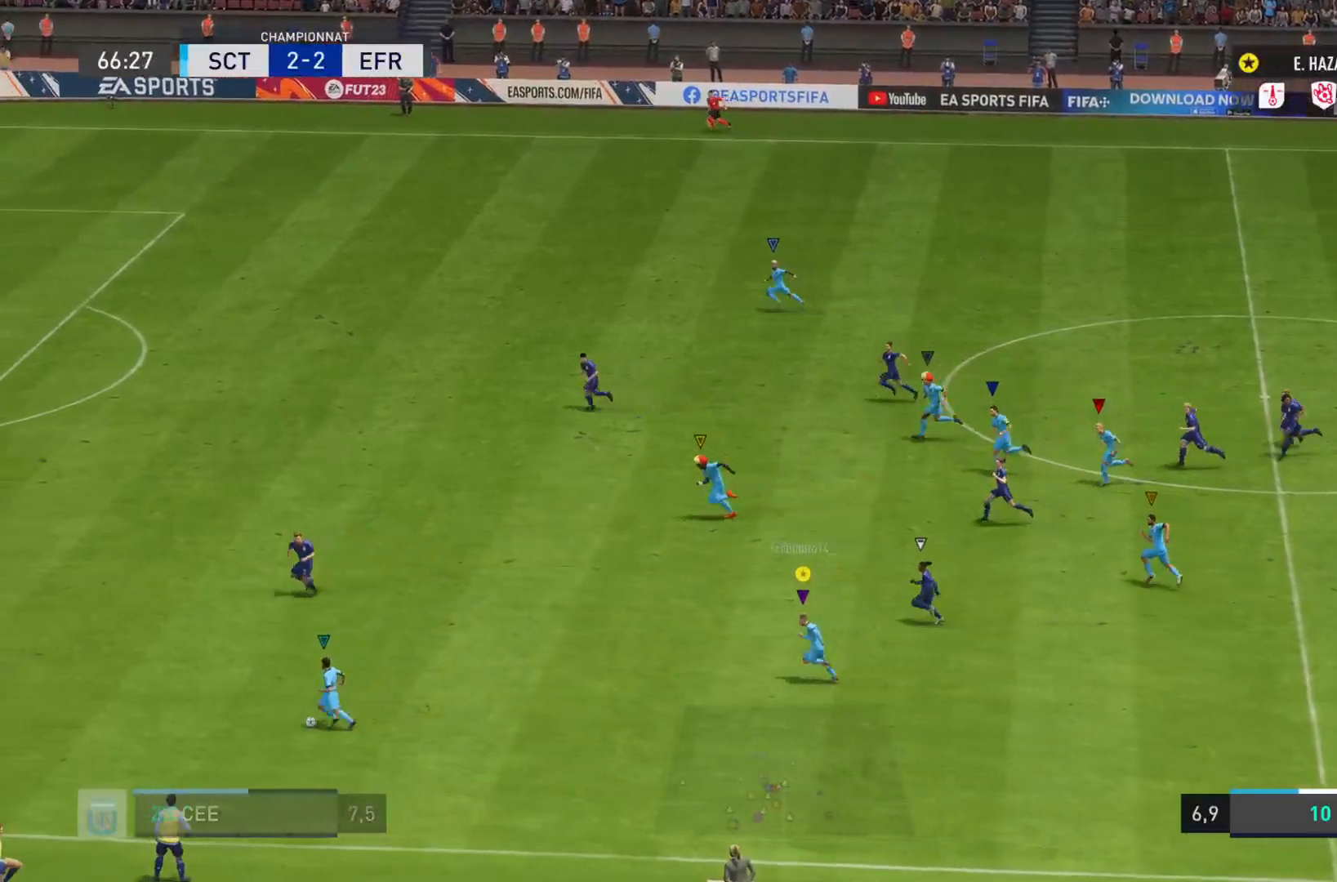
{"buttons": ["R2"], "left_stick": "left", "right_stick": "center", "events": []}
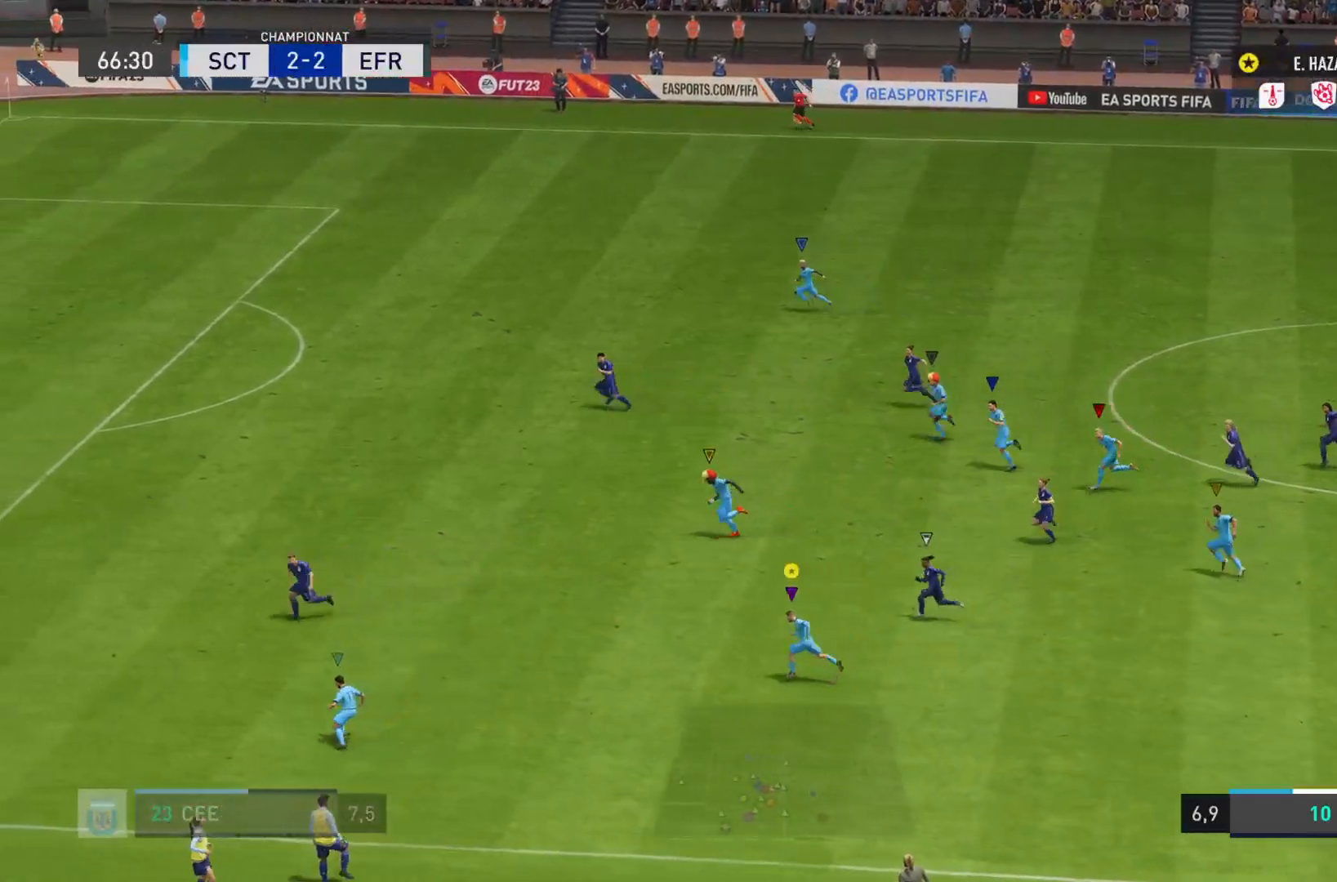
{"buttons": ["R2"], "left_stick": "left", "right_stick": "center", "events": []}
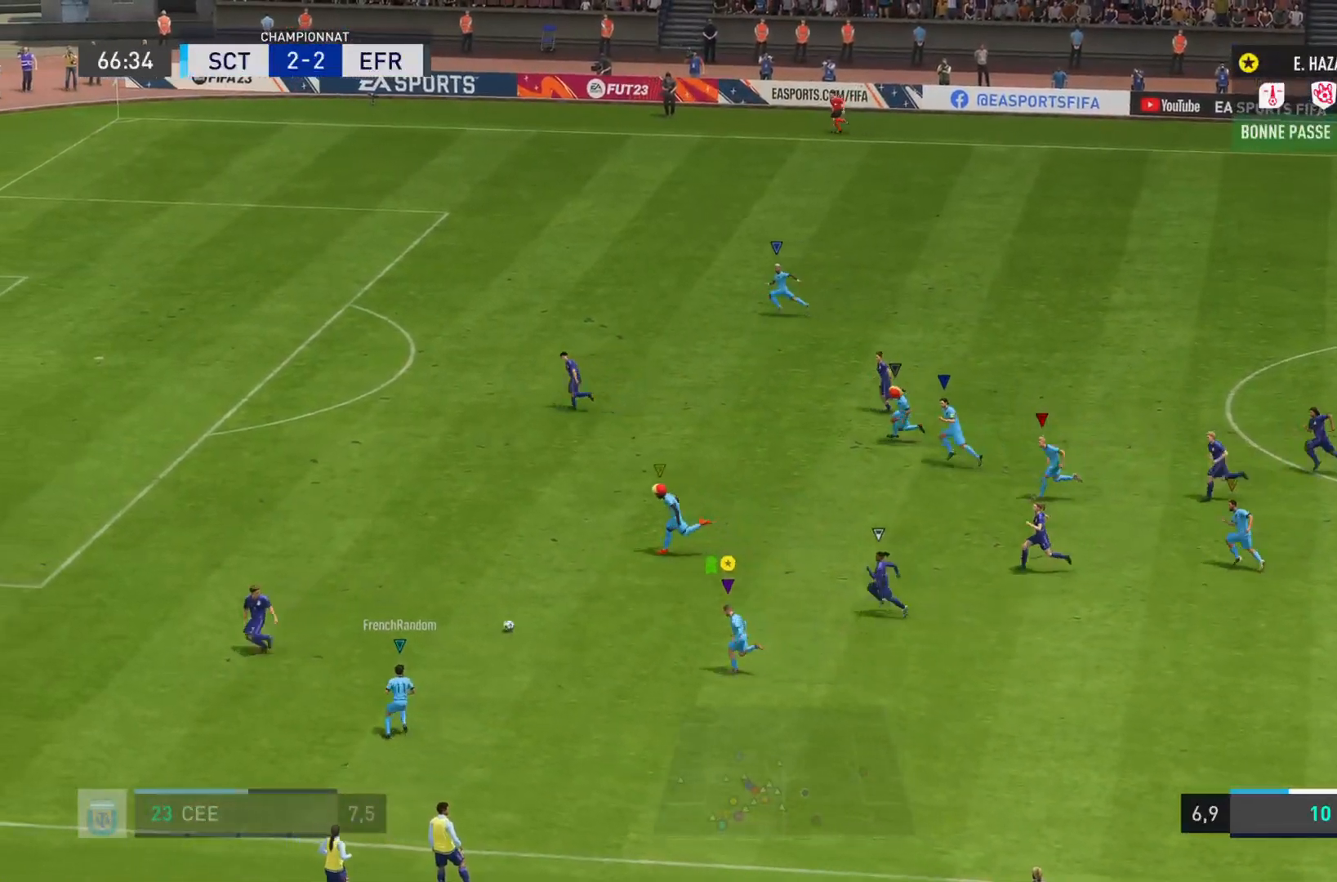
{"buttons": ["R2"], "left_stick": "left", "right_stick": "center", "events": []}
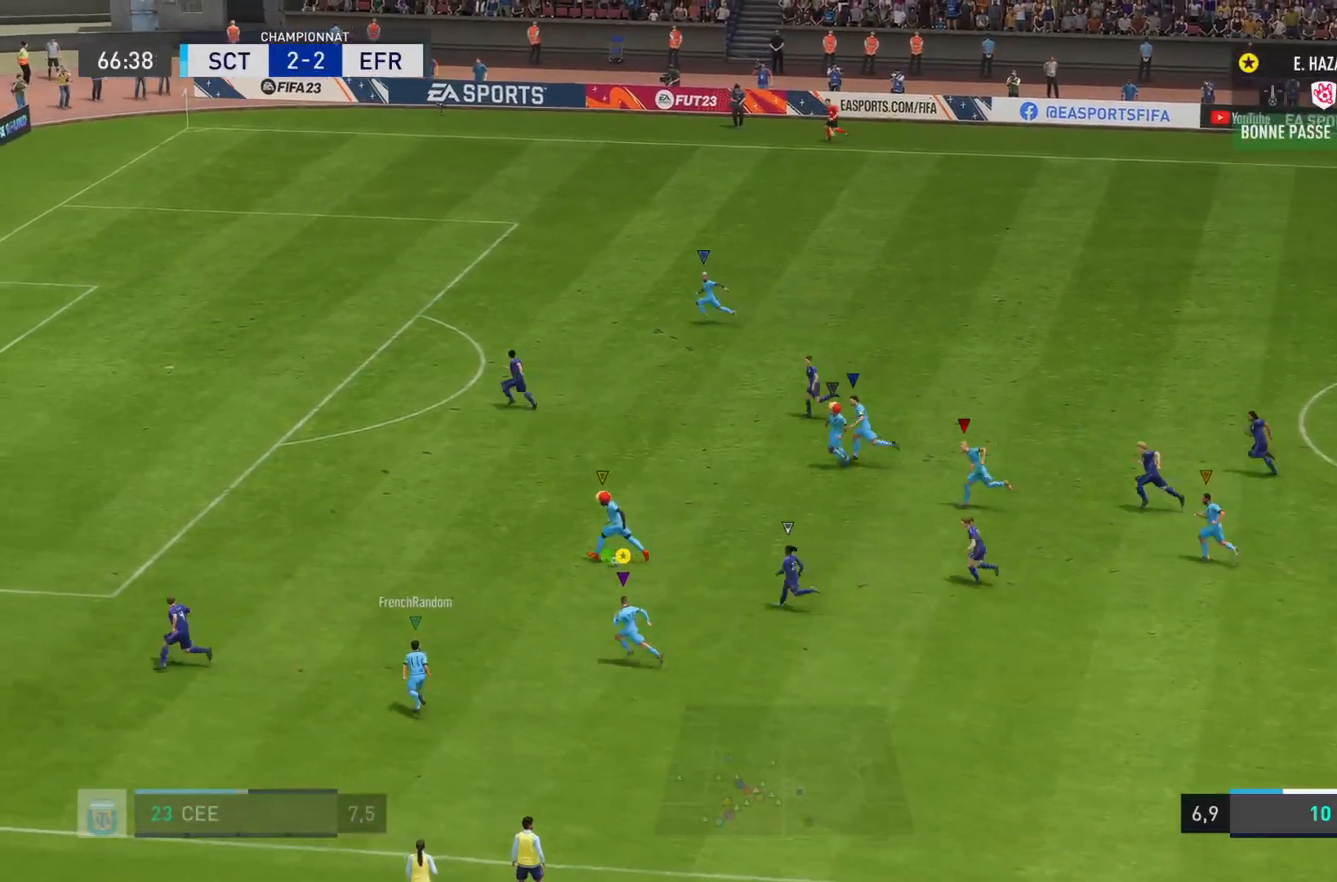
{"buttons": ["R2"], "left_stick": "left", "right_stick": "center", "events": []}
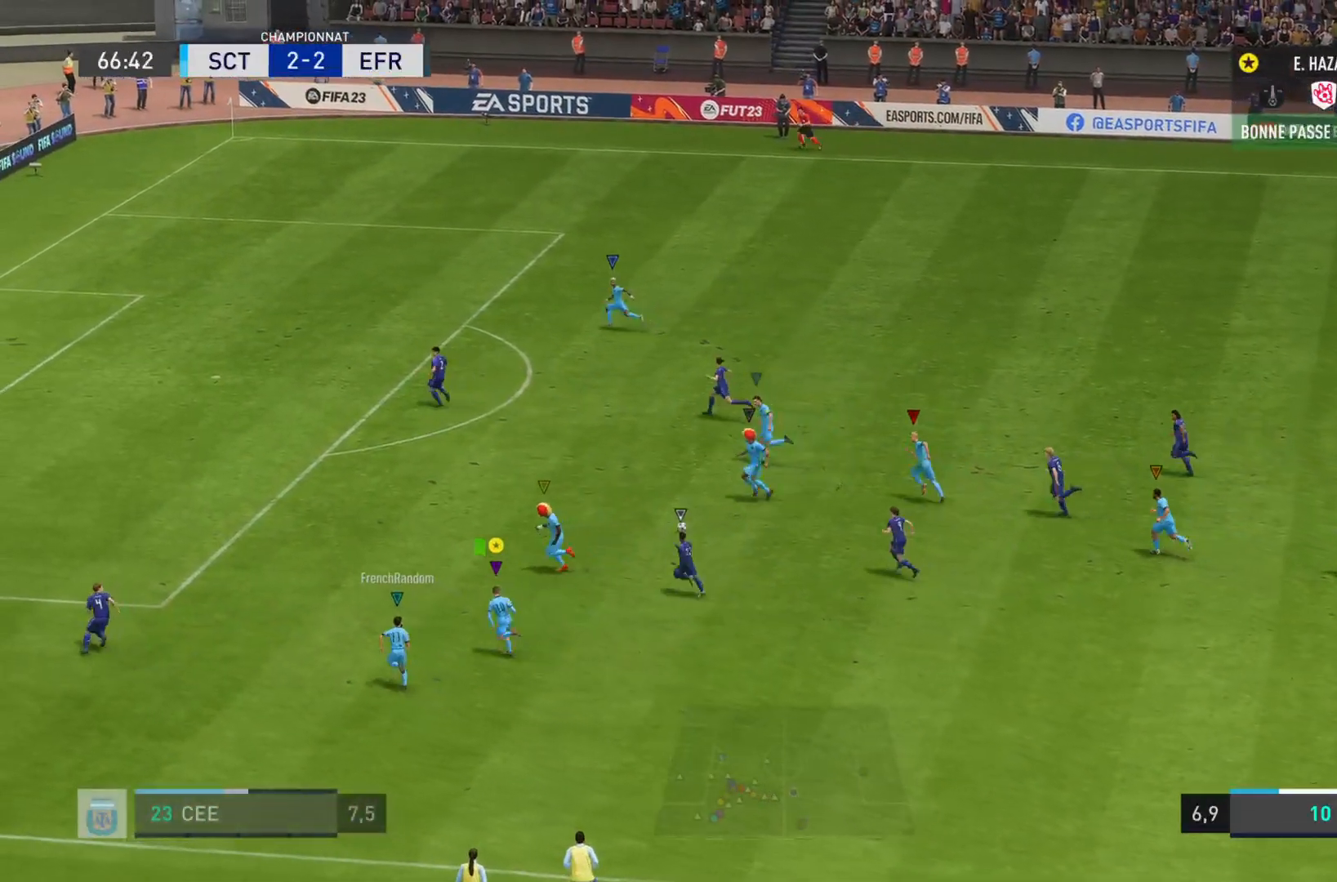
{"buttons": ["R2"], "left_stick": "left", "right_stick": "center", "events": []}
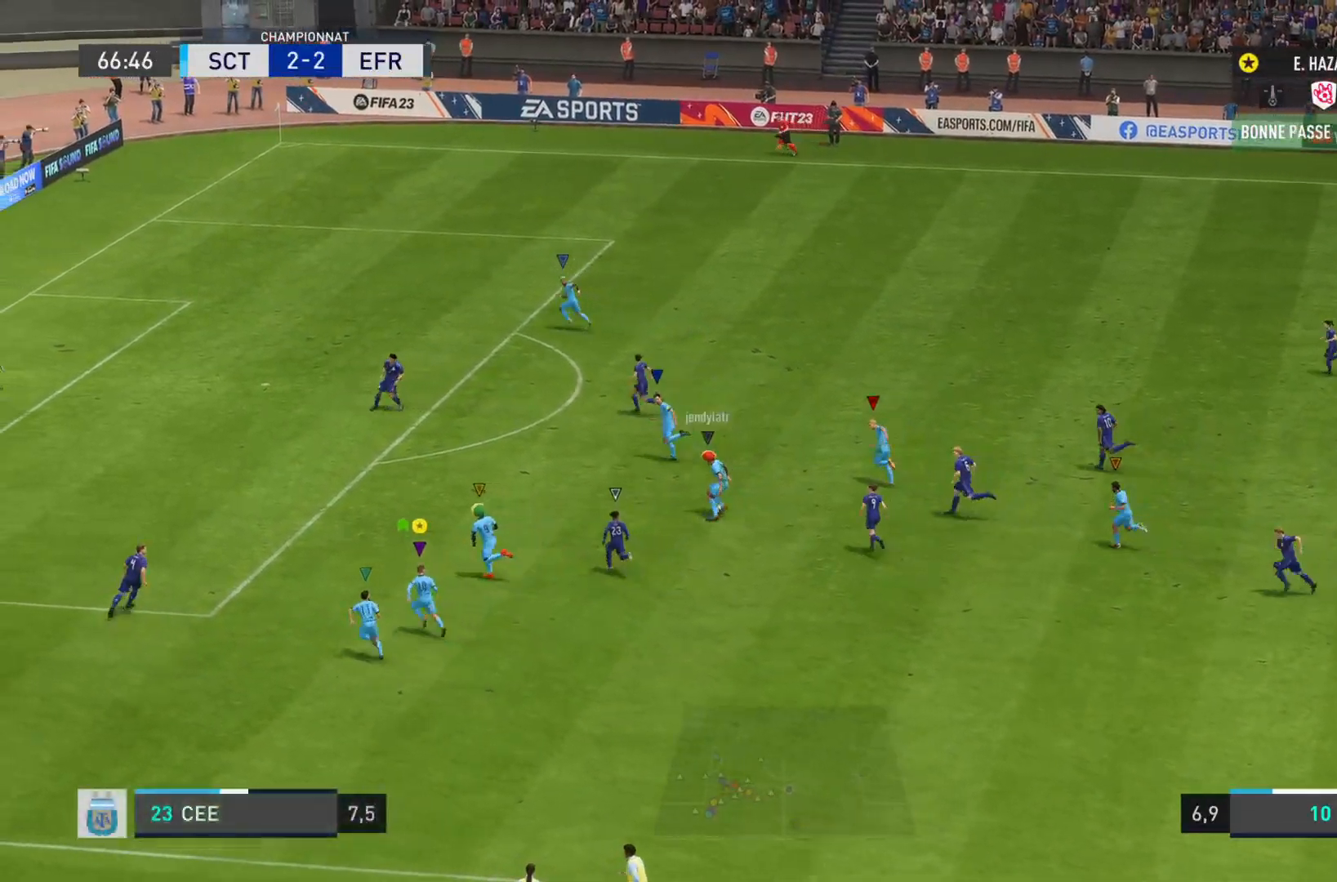
{"buttons": ["R2"], "left_stick": "up-left", "right_stick": "center", "events": [[417, "left_stick", "up-left"]]}
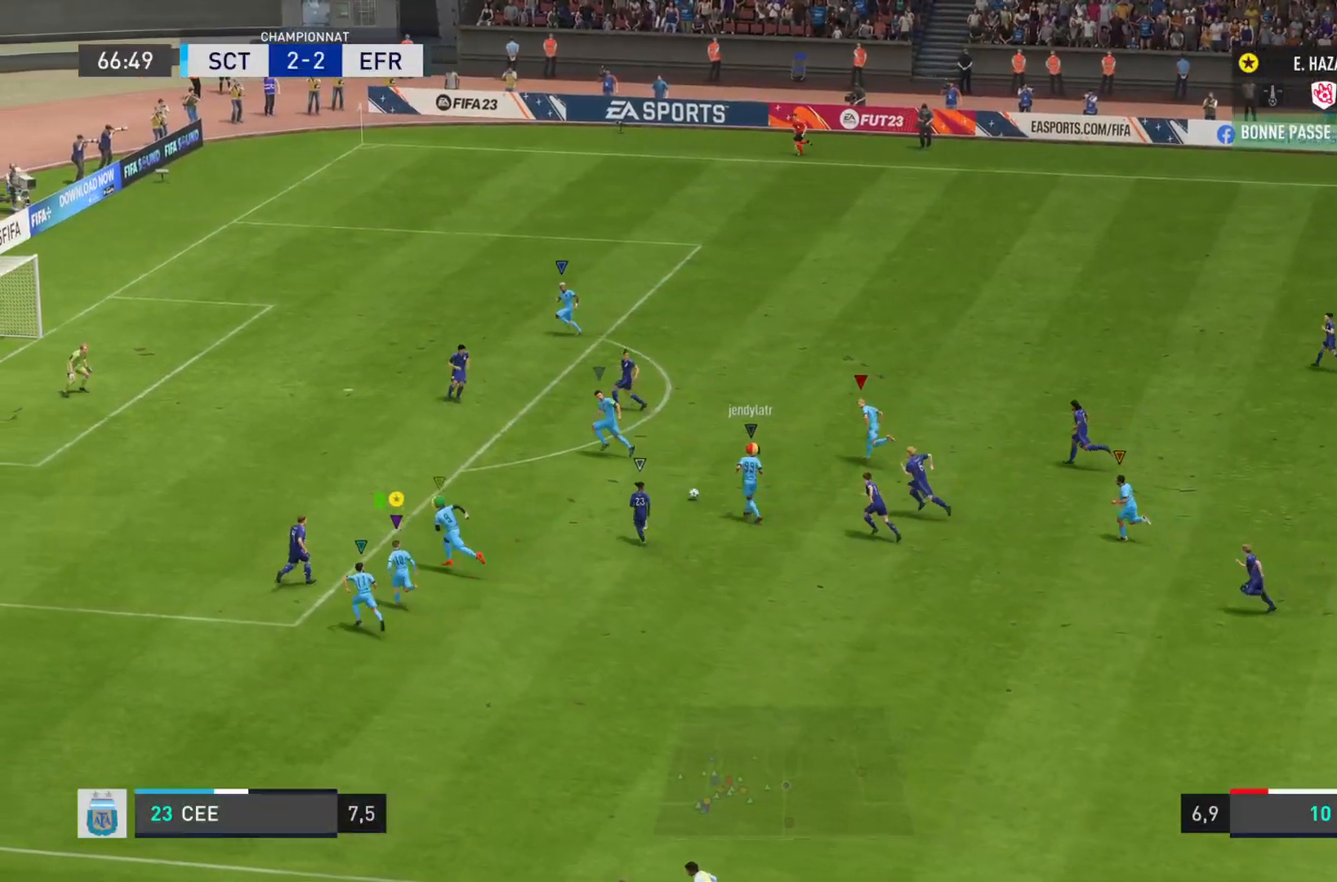
{"buttons": [], "left_stick": "up-left", "right_stick": "center", "events": [[150, "R2", "up"]]}
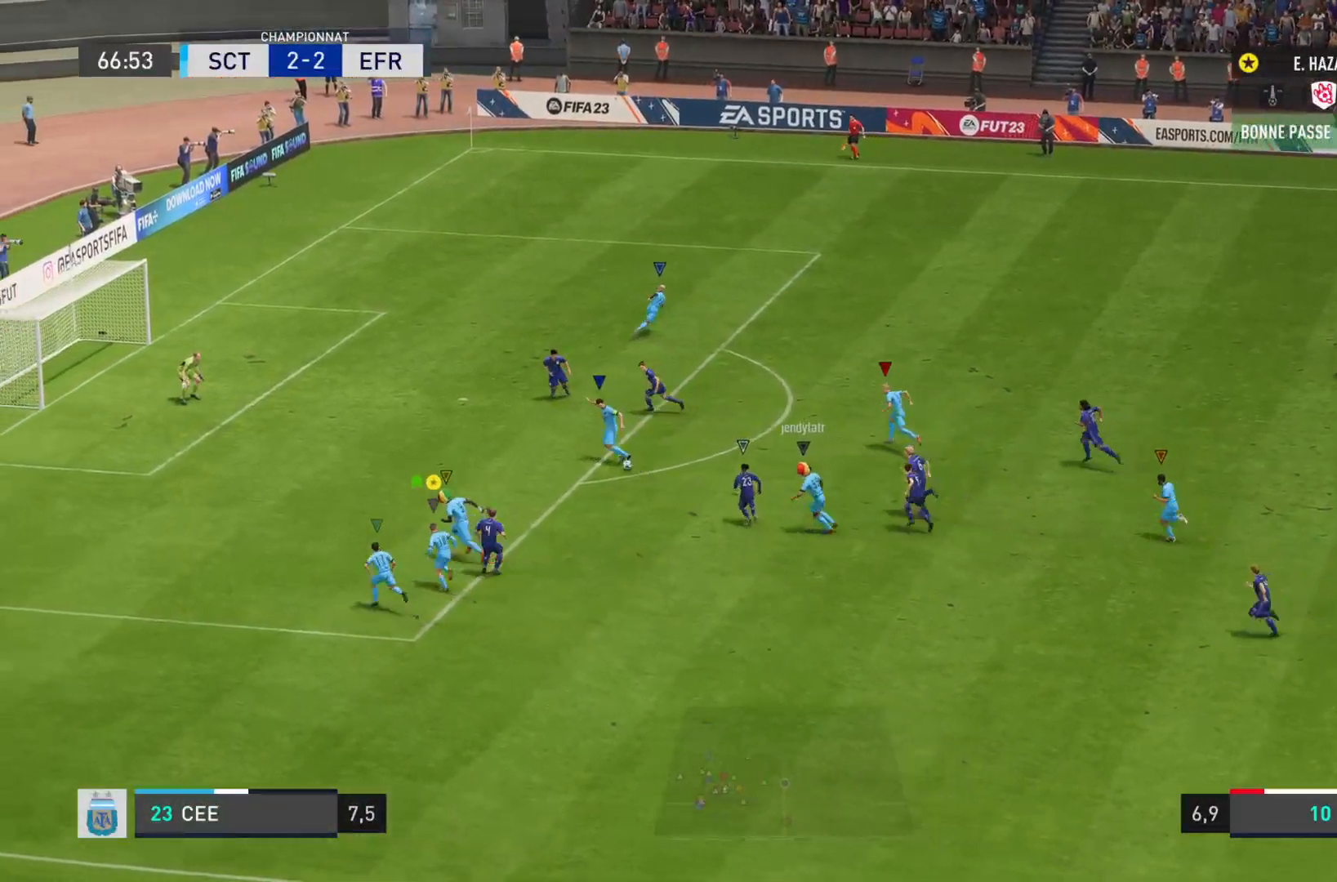
{"buttons": ["L2"], "left_stick": "up", "right_stick": "center", "events": [[17, "left_stick", "up"], [100, "L2", "down"], [117, "left_stick", "up-right"], [467, "left_stick", "up"]]}
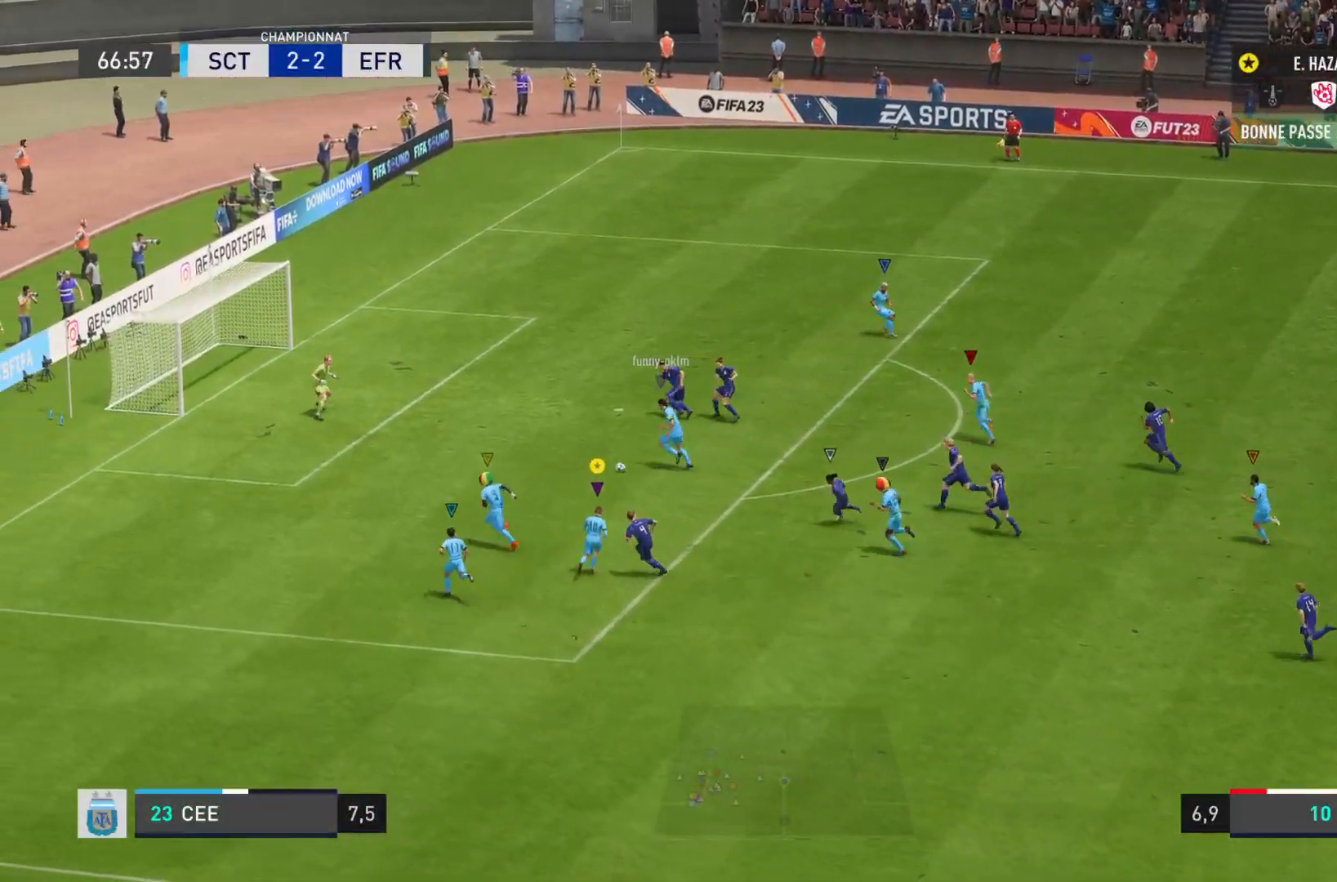
{"buttons": [], "left_stick": "up", "right_stick": "center", "events": [[417, "L2", "up"]]}
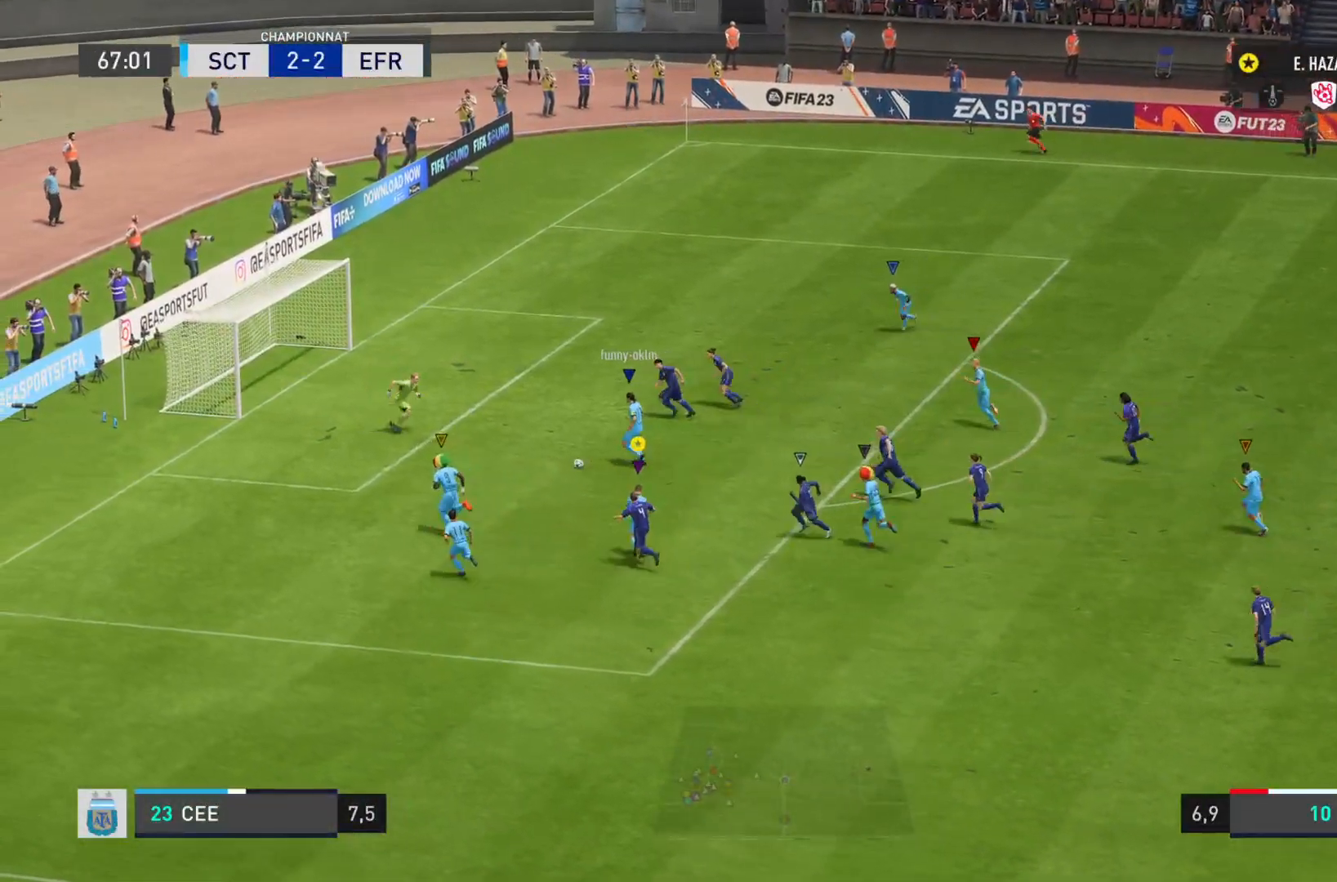
{"buttons": ["R2"], "left_stick": "left", "right_stick": "center", "events": [[150, "R2", "down"], [501, "left_stick", "left"]]}
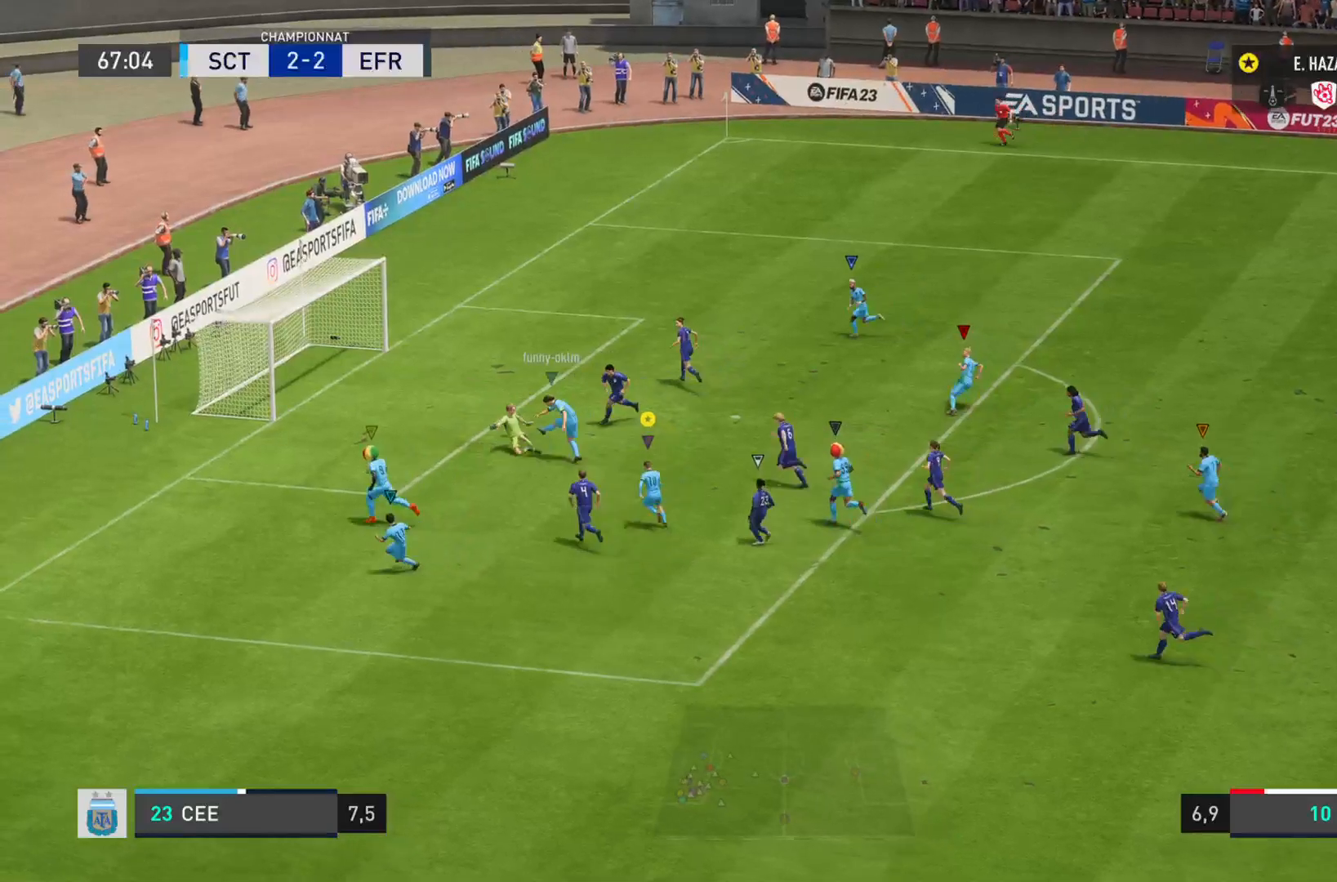
{"buttons": ["R2"], "left_stick": "left", "right_stick": "center", "events": []}
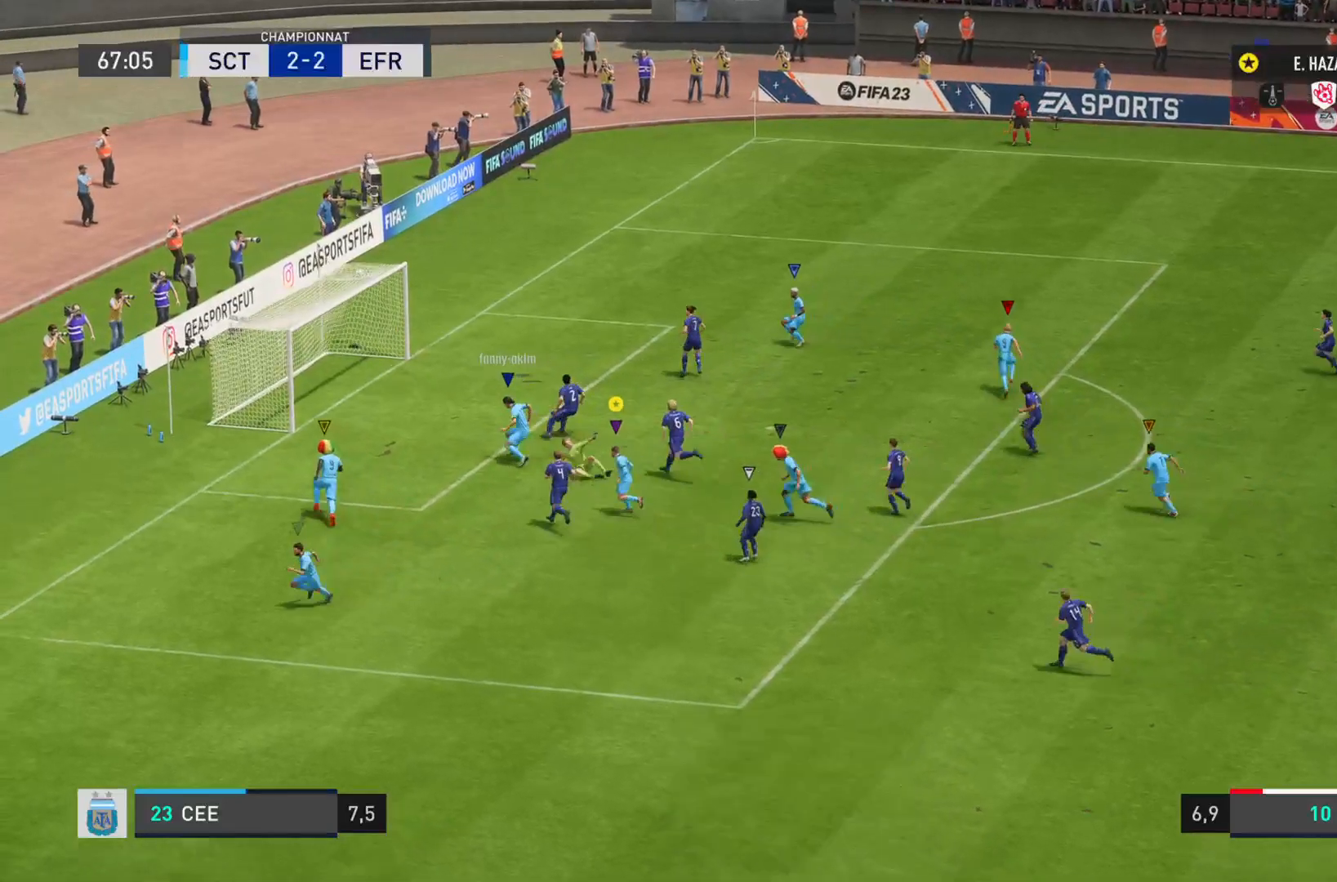
{"buttons": ["R2"], "left_stick": "left", "right_stick": "center", "events": []}
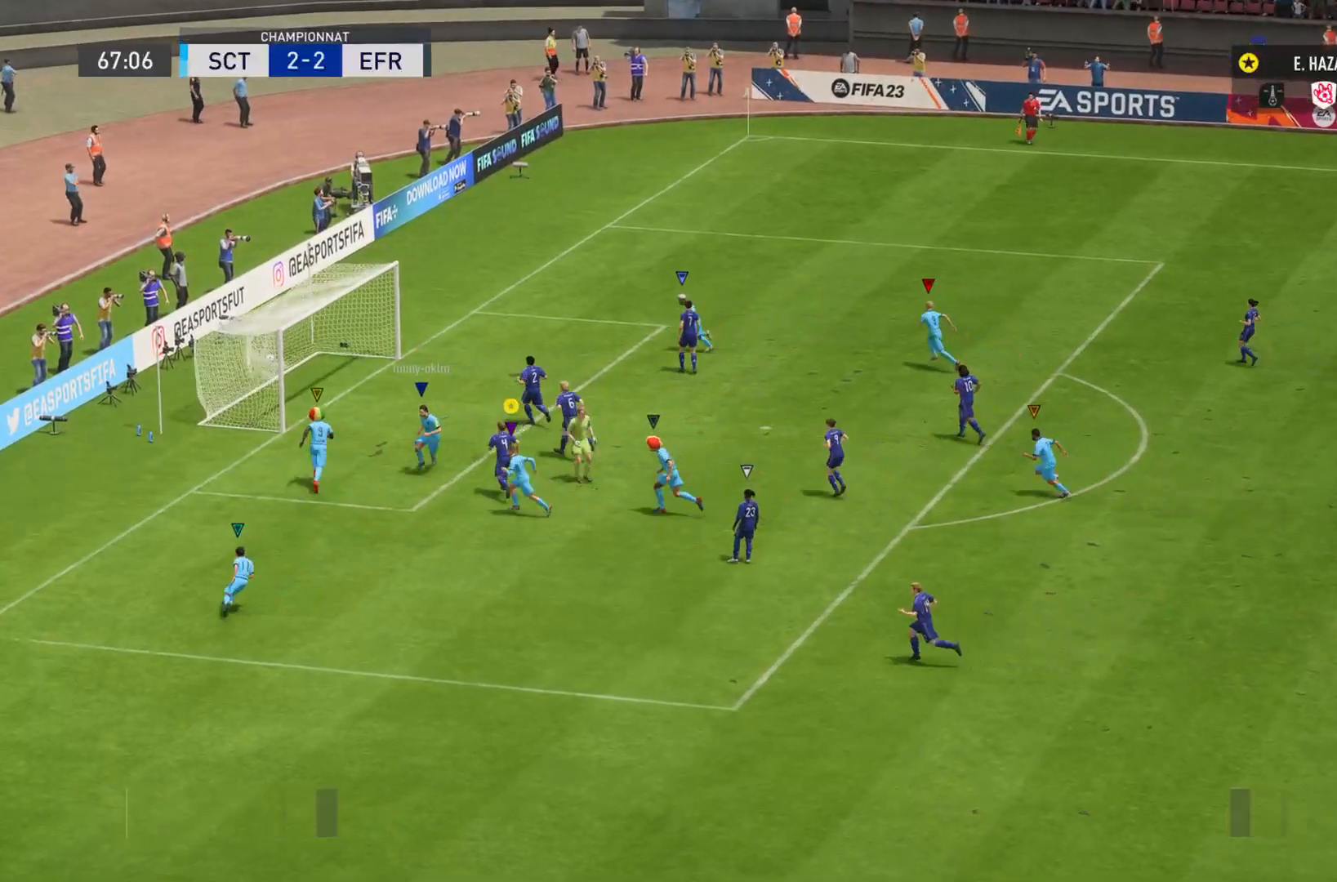
{"buttons": [], "left_stick": "down", "right_stick": "center", "events": [[300, "left_stick", "down-left"], [450, "R2", "up"], [500, "left_stick", "down"]]}
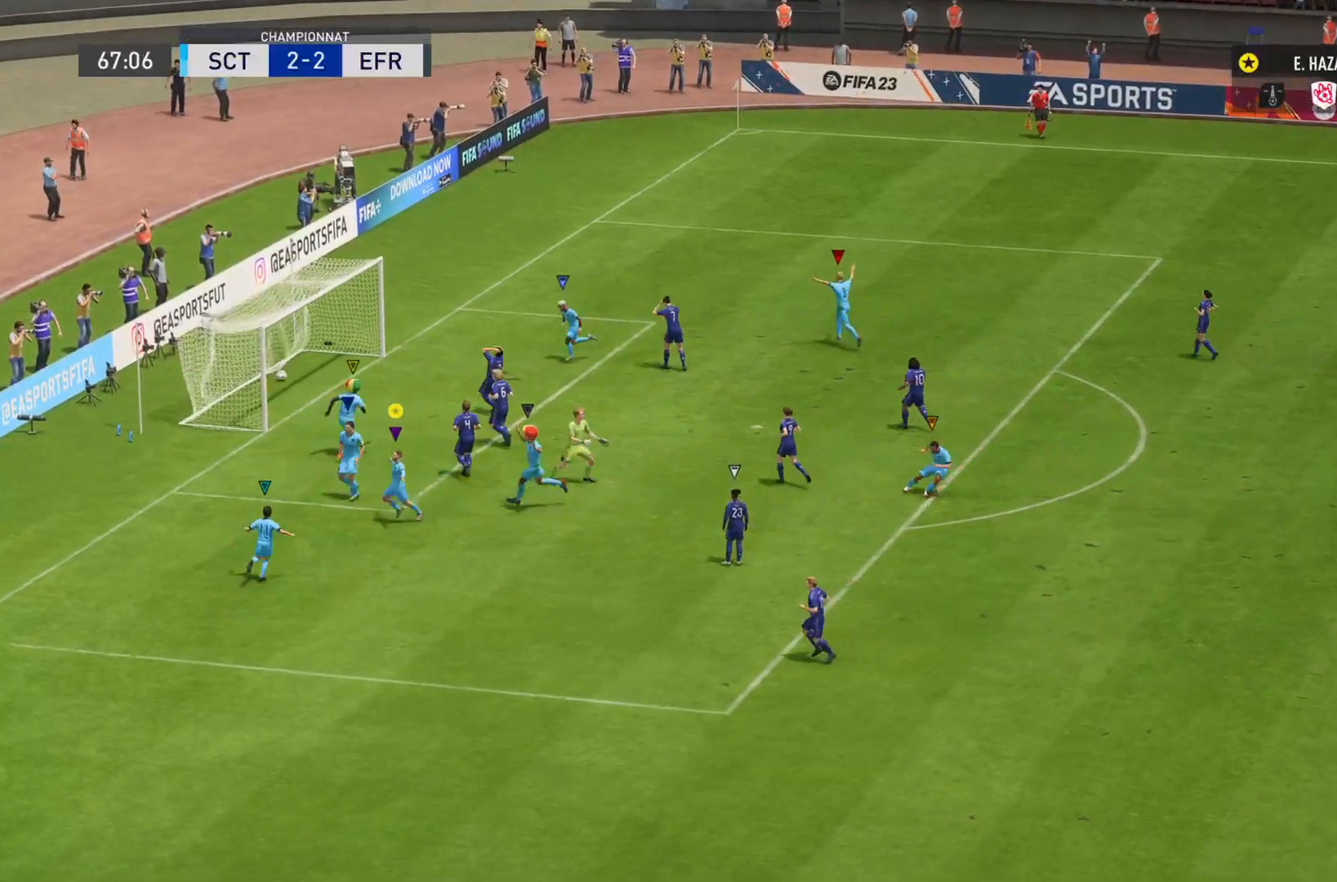
{"buttons": [], "left_stick": "down", "right_stick": "center", "events": [[267, "left_stick", "down-right"], [434, "left_stick", "down"]]}
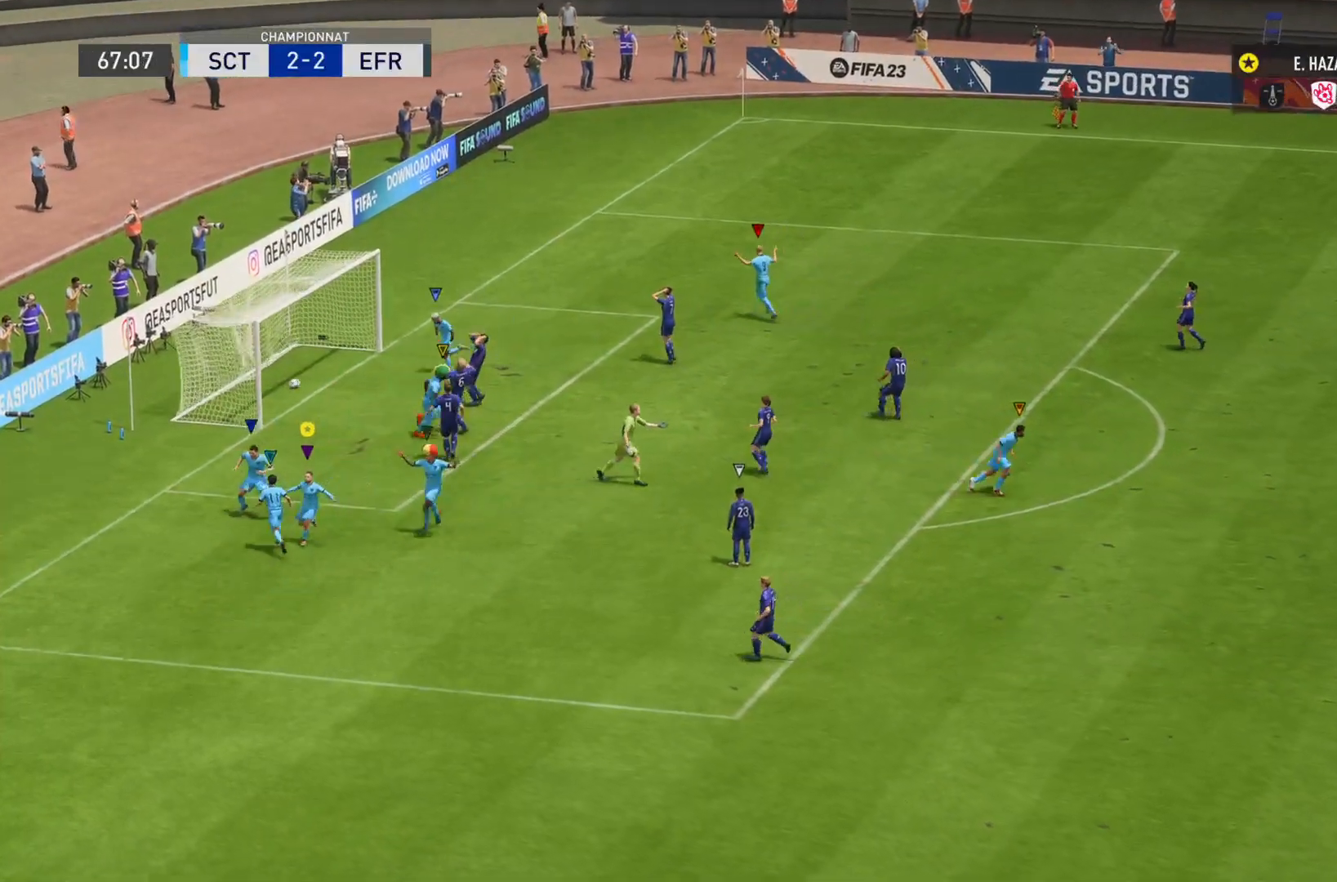
{"buttons": ["R2"], "left_stick": "down-left", "right_stick": "center", "events": [[33, "left_stick", "down-left"], [317, "R2", "down"]]}
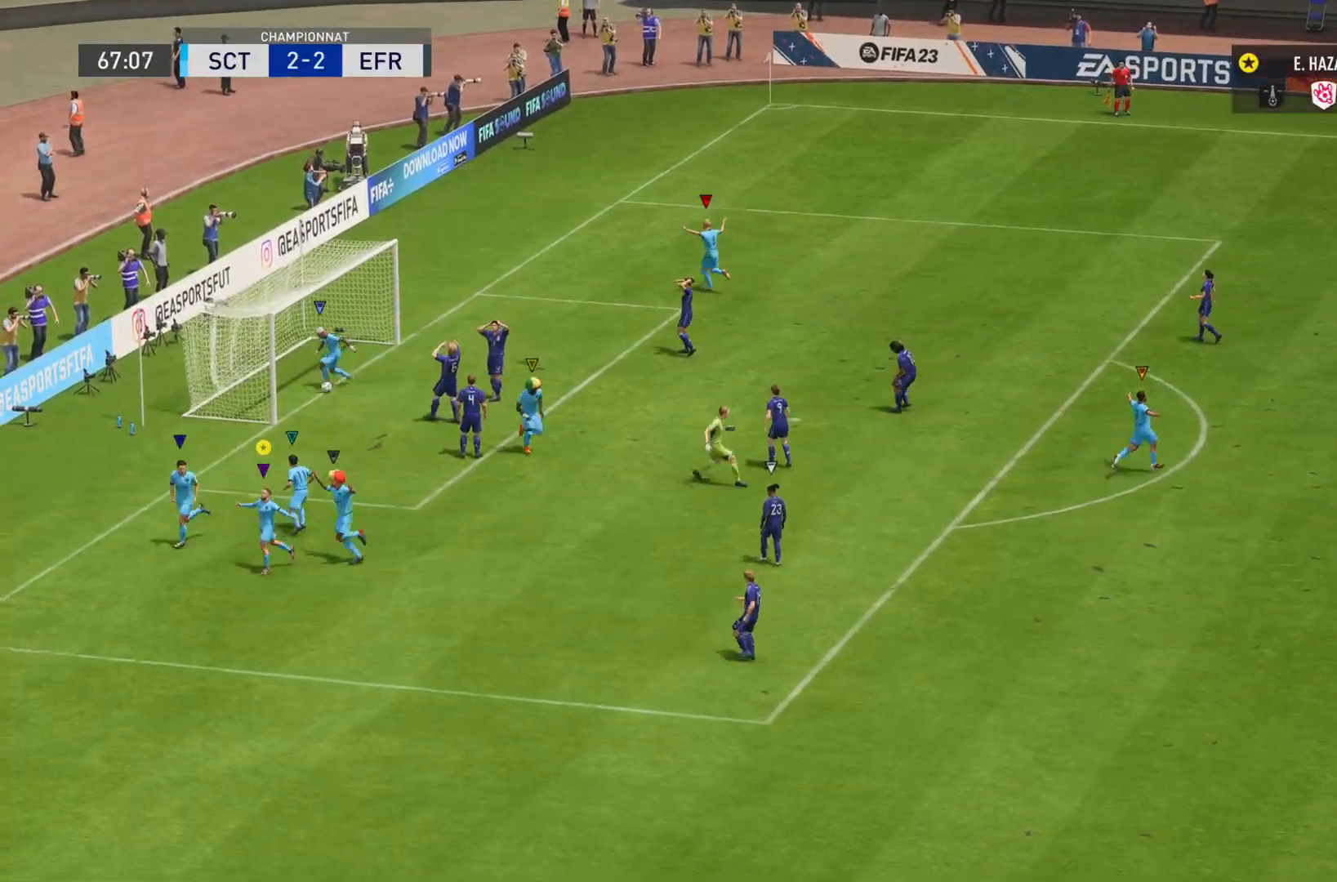
{"buttons": [], "left_stick": "down-left", "right_stick": "center", "events": [[200, "R2", "up"]]}